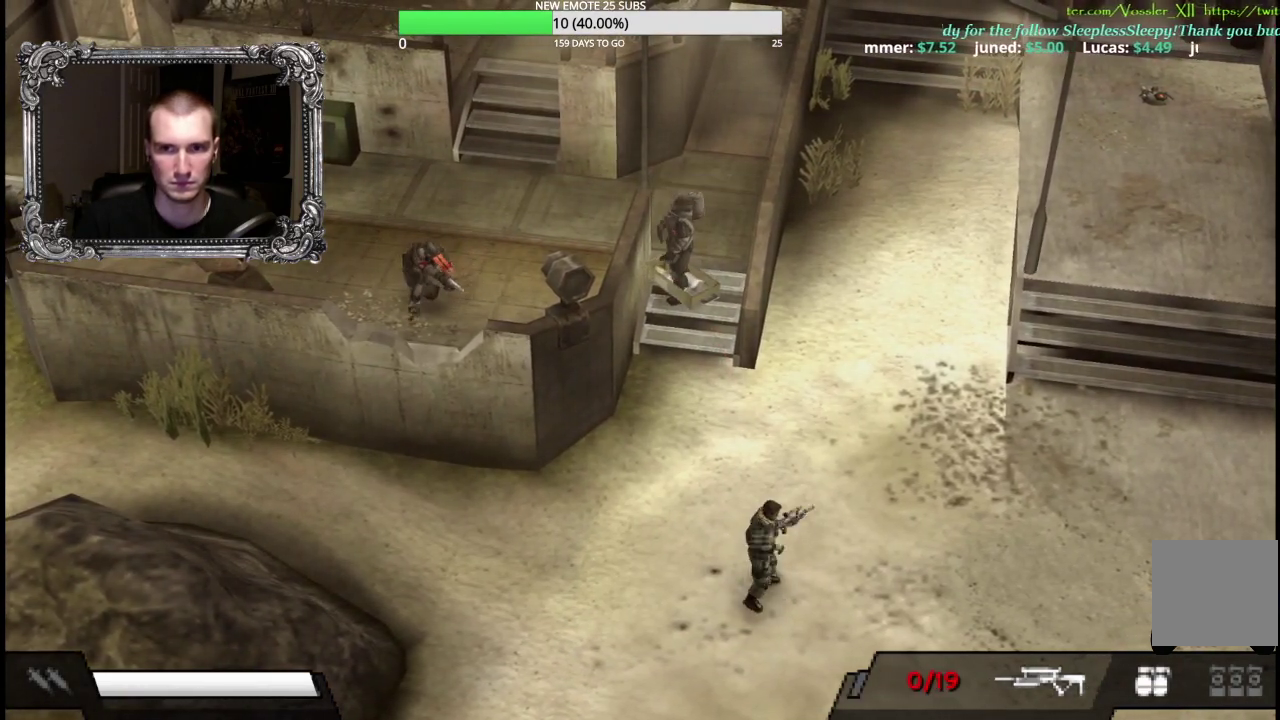
Gameplay with a controller (Xbox layout); each line is a JSON object with the inputs held at the frame after it. "events" lists button and stick changes between this image and that frame as [ms after this image, input, new state], when the widget could be followed in between.
{"buttons": [], "left_stick": "up-left", "right_stick": "center", "events": [[100, "left_stick", "up"], [200, "left_stick", "up-left"]]}
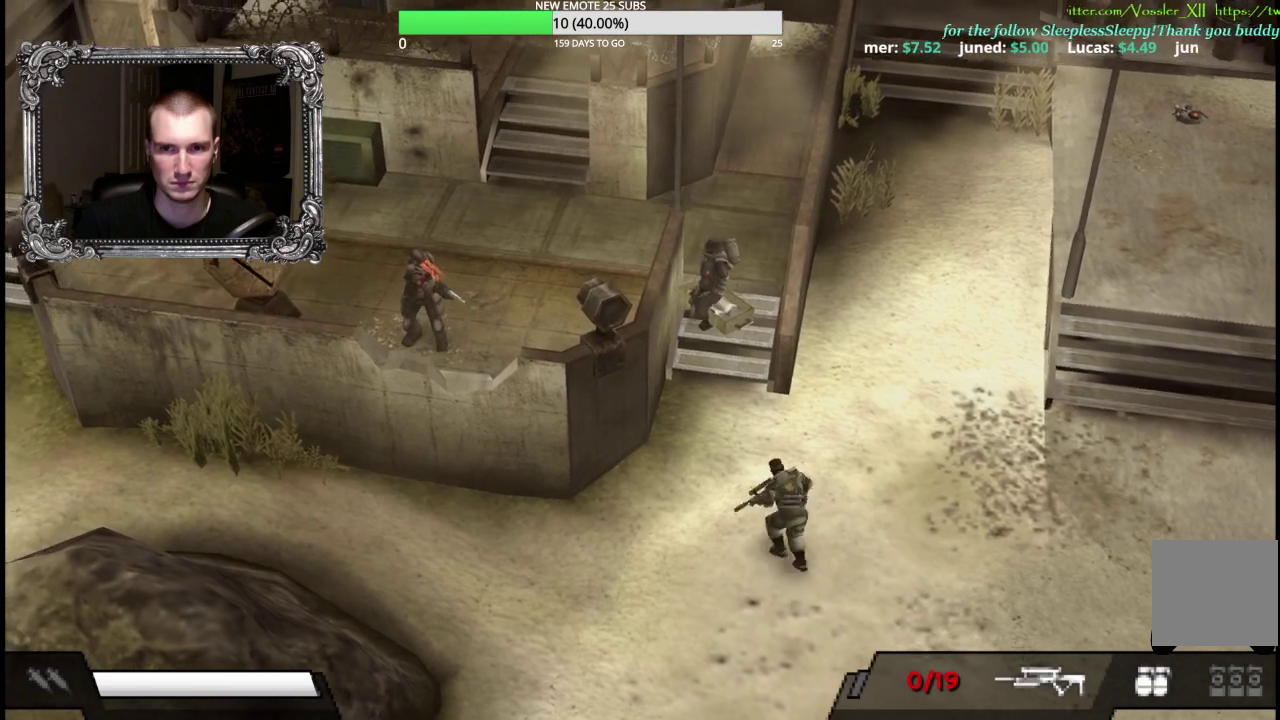
{"buttons": [], "left_stick": "up-left", "right_stick": "center", "events": []}
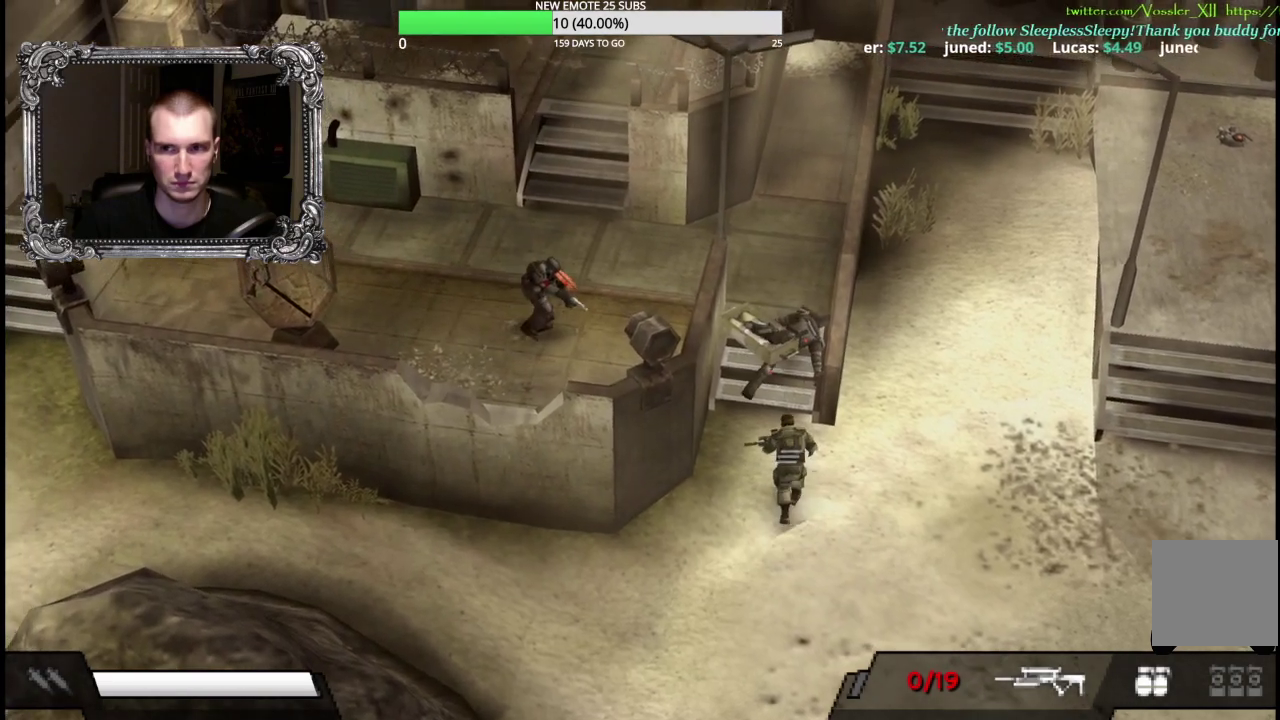
{"buttons": [], "left_stick": "up-left", "right_stick": "center", "events": []}
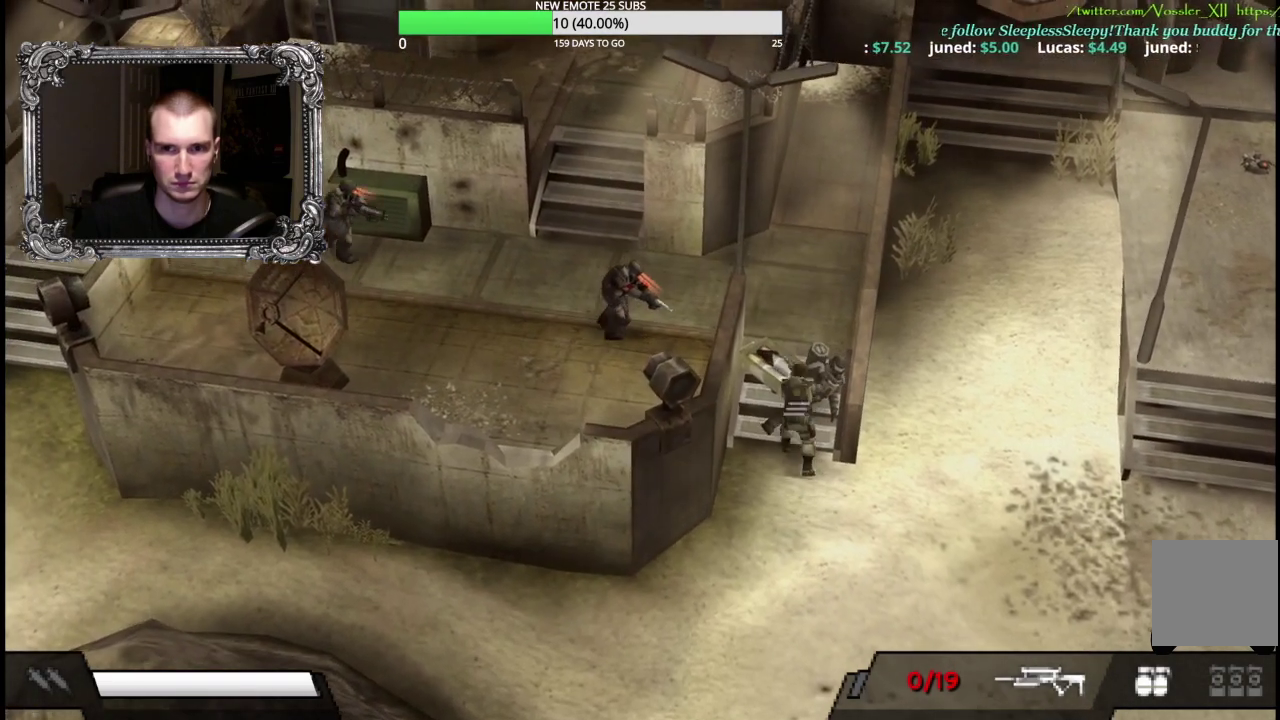
{"buttons": [], "left_stick": "up-left", "right_stick": "center", "events": []}
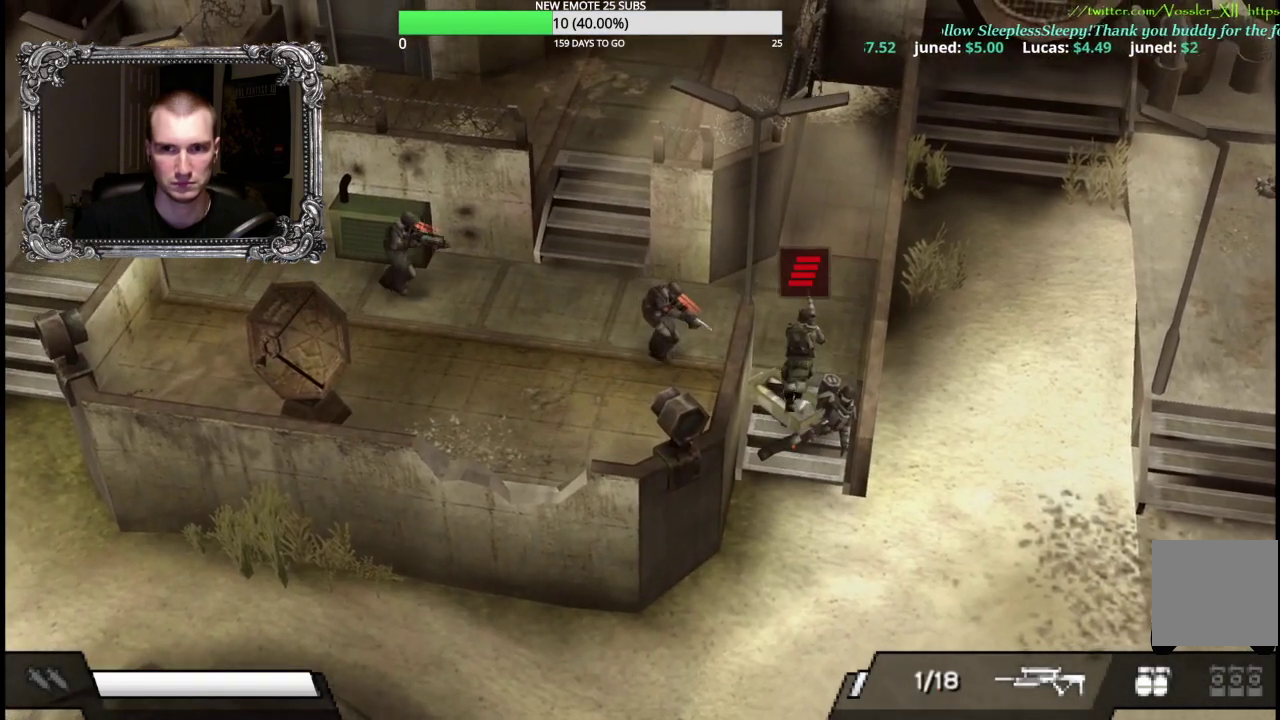
{"buttons": ["X", "R1"], "left_stick": "left", "right_stick": "center", "events": [[283, "R1", "down"], [367, "left_stick", "left"], [450, "X", "down"]]}
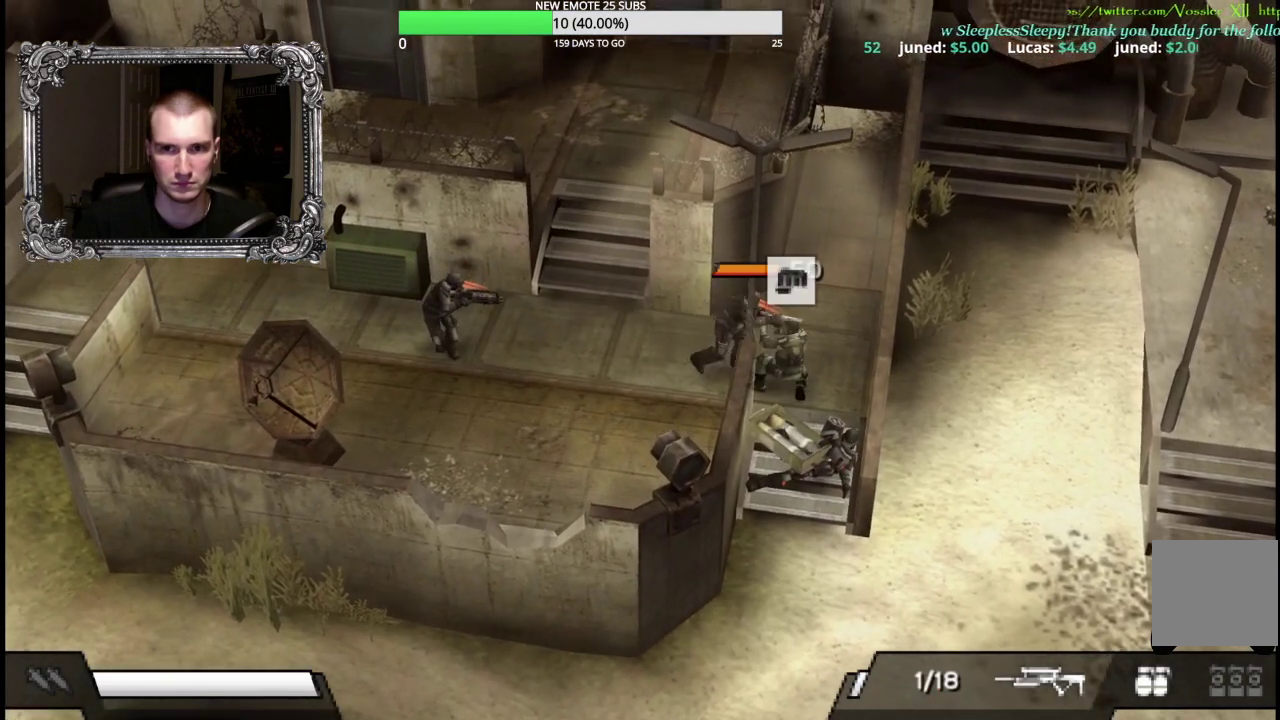
{"buttons": ["R1"], "left_stick": "left", "right_stick": "center", "events": [[83, "X", "up"], [167, "X", "down"], [283, "X", "up"]]}
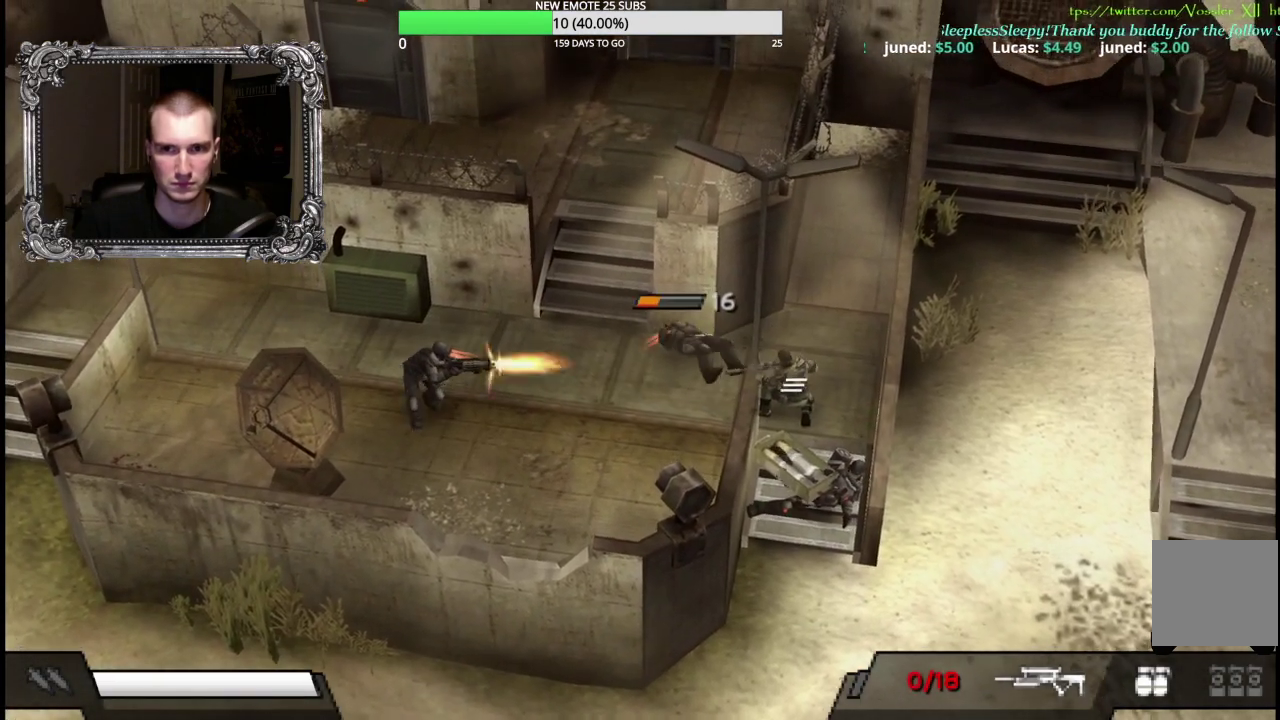
{"buttons": [], "left_stick": "down-left", "right_stick": "center", "events": [[283, "R1", "up"], [333, "left_stick", "down-left"]]}
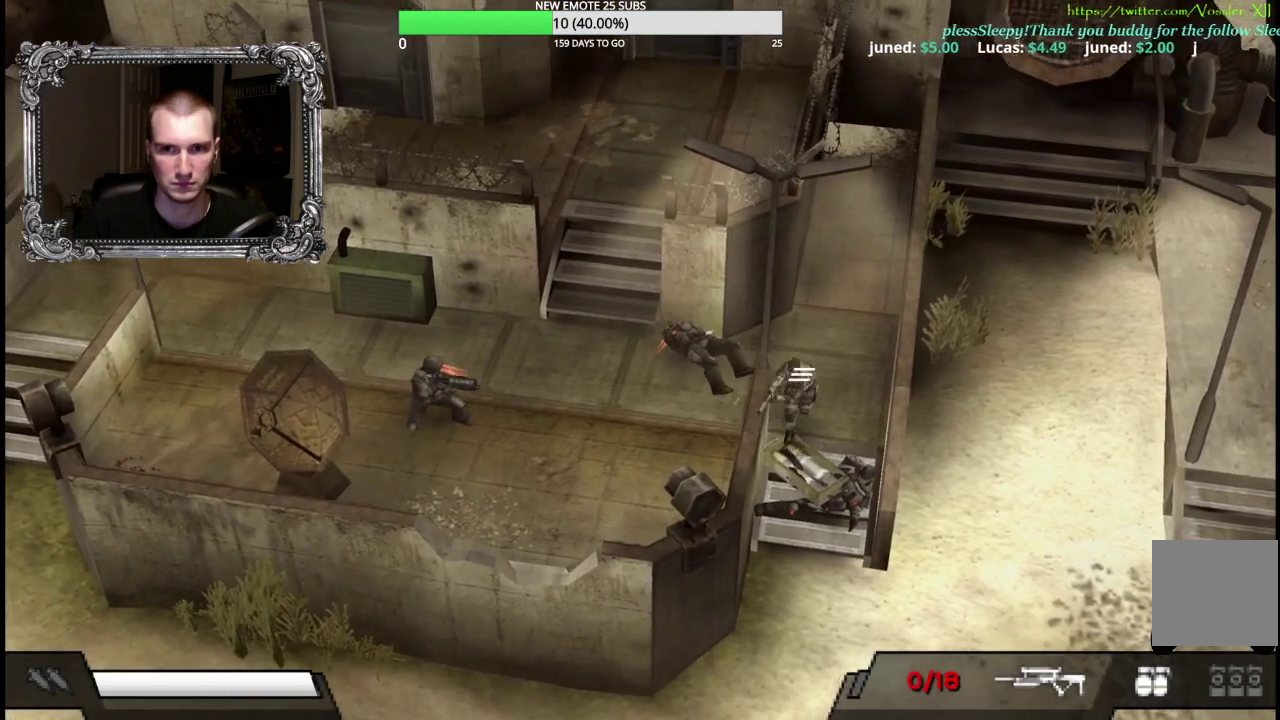
{"buttons": [], "left_stick": "up", "right_stick": "center", "events": [[317, "left_stick", "left"], [400, "left_stick", "up-left"], [483, "left_stick", "up"]]}
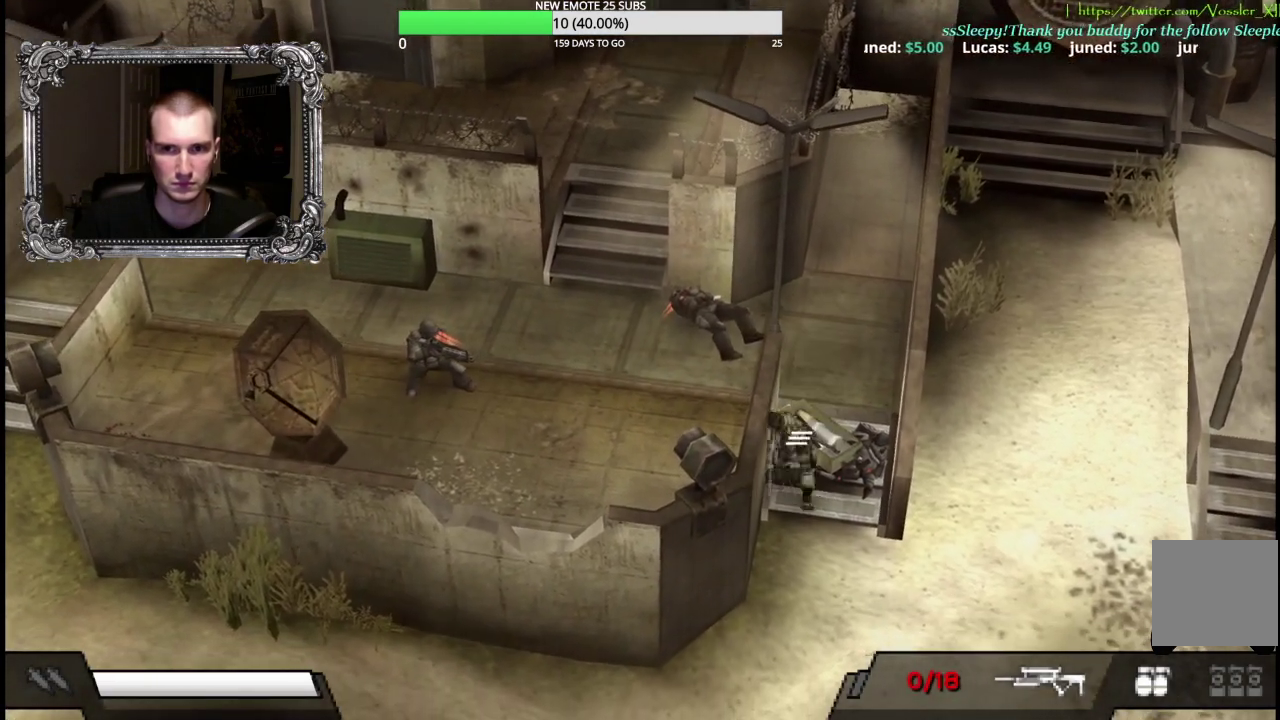
{"buttons": [], "left_stick": "up", "right_stick": "center", "events": []}
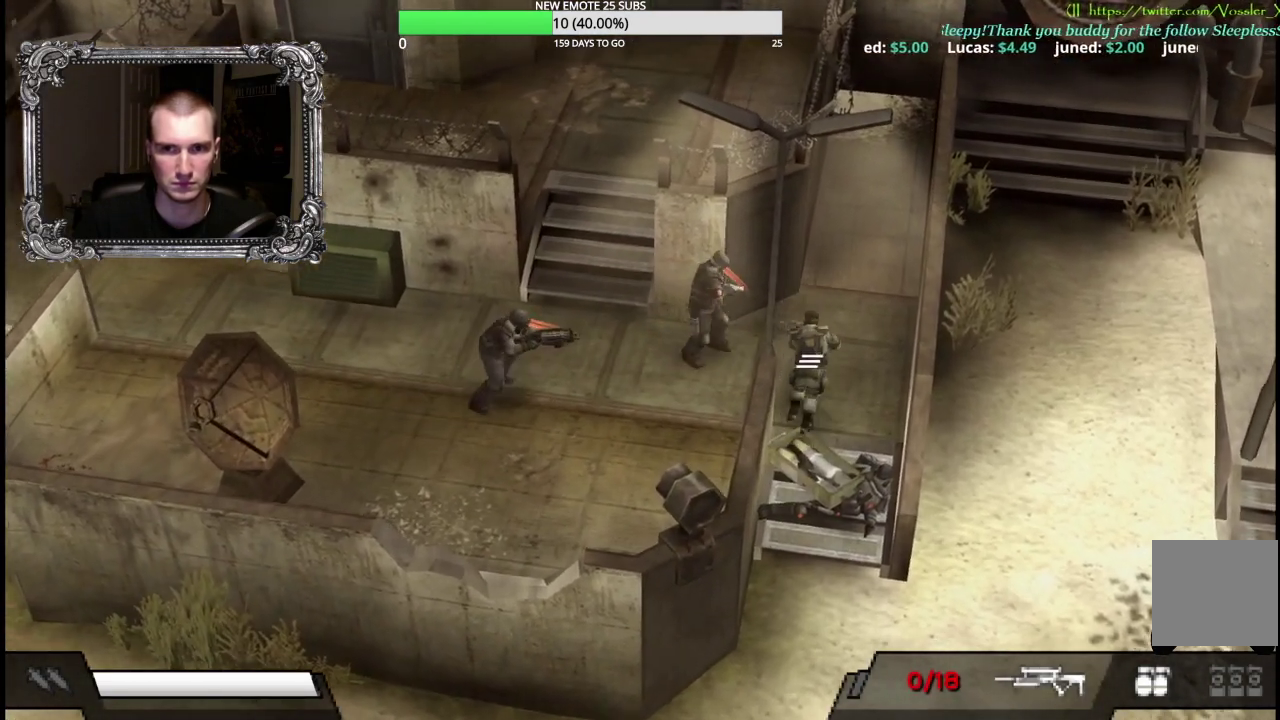
{"buttons": ["R1"], "left_stick": "left", "right_stick": "center", "events": [[67, "R1", "down"], [67, "left_stick", "up-left"], [217, "X", "down"], [217, "left_stick", "left"], [333, "X", "up"], [417, "X", "down"], [500, "X", "up"]]}
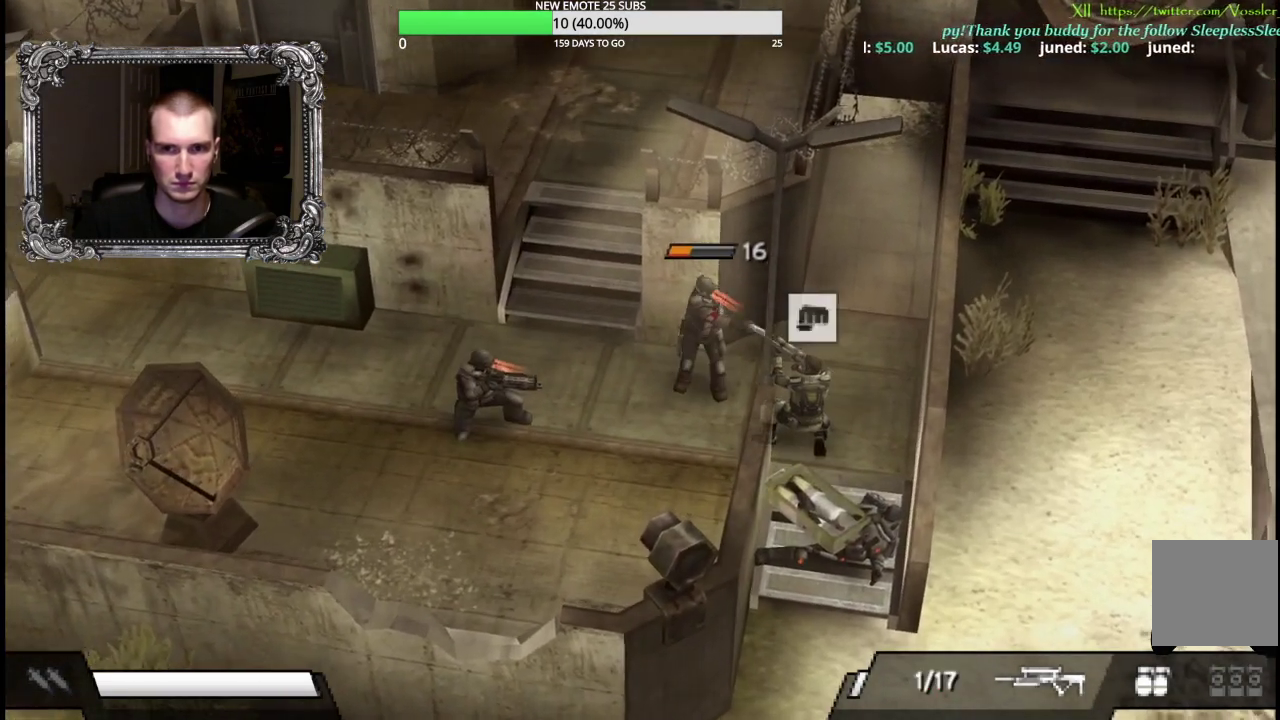
{"buttons": ["R1"], "left_stick": "down-left", "right_stick": "center", "events": [[100, "X", "down"], [183, "X", "up"], [267, "X", "down"], [350, "X", "up"], [400, "R1", "up"], [400, "left_stick", "down-left"], [450, "R1", "down"]]}
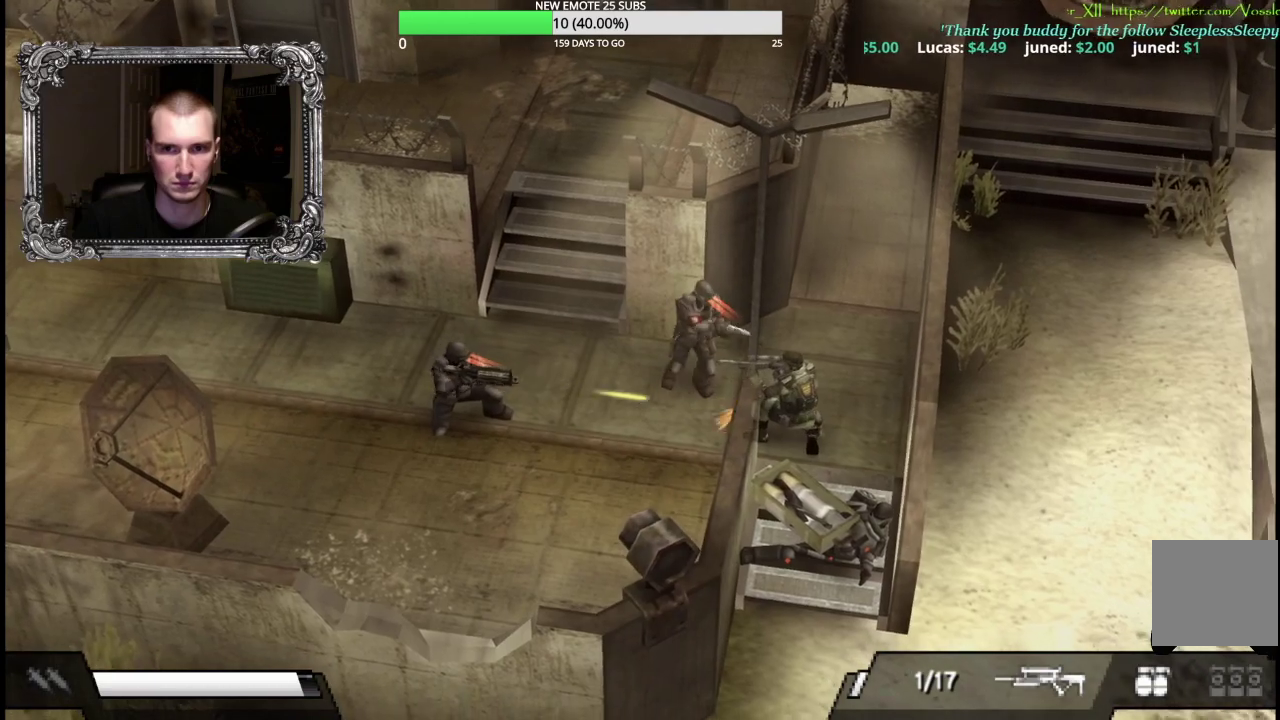
{"buttons": ["R1"], "left_stick": "up-left", "right_stick": "center", "events": [[17, "left_stick", "left"], [100, "left_stick", "up-left"], [200, "X", "down"], [333, "X", "up"], [400, "X", "down"], [500, "X", "up"]]}
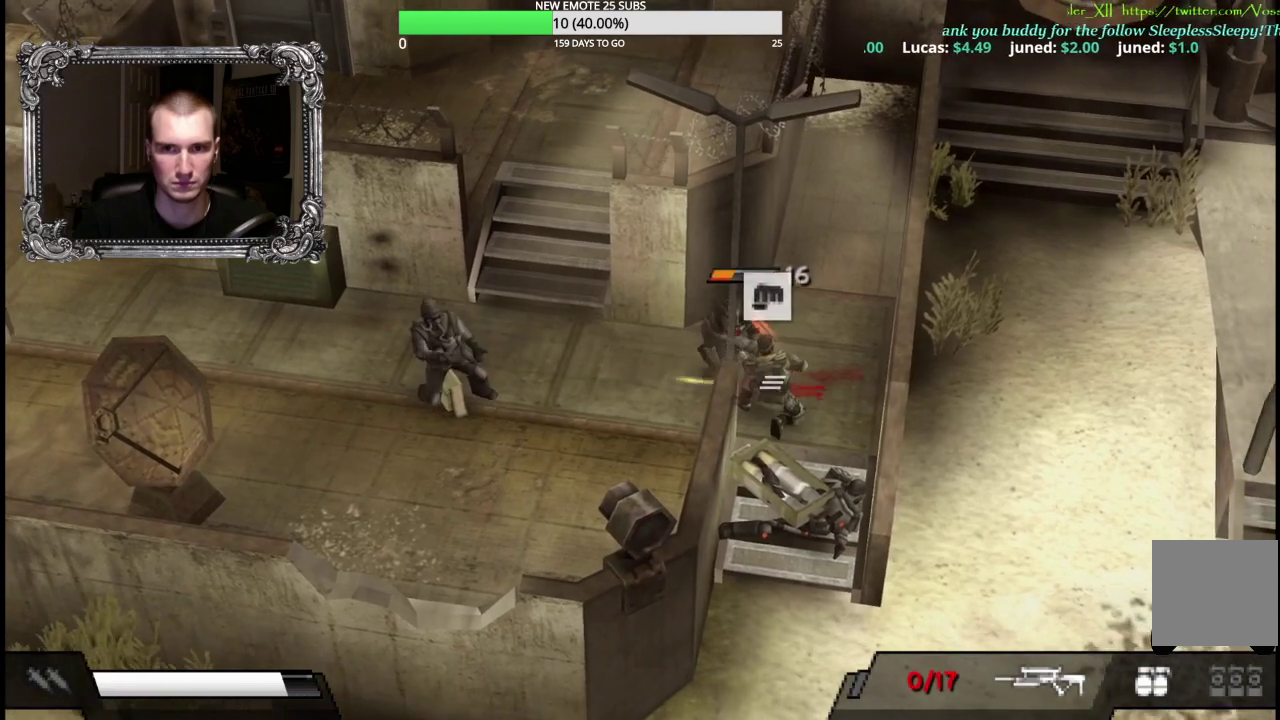
{"buttons": ["A"], "left_stick": "up-left", "right_stick": "center", "events": [[200, "R1", "up"], [267, "A", "down"], [383, "A", "up"], [433, "A", "down"]]}
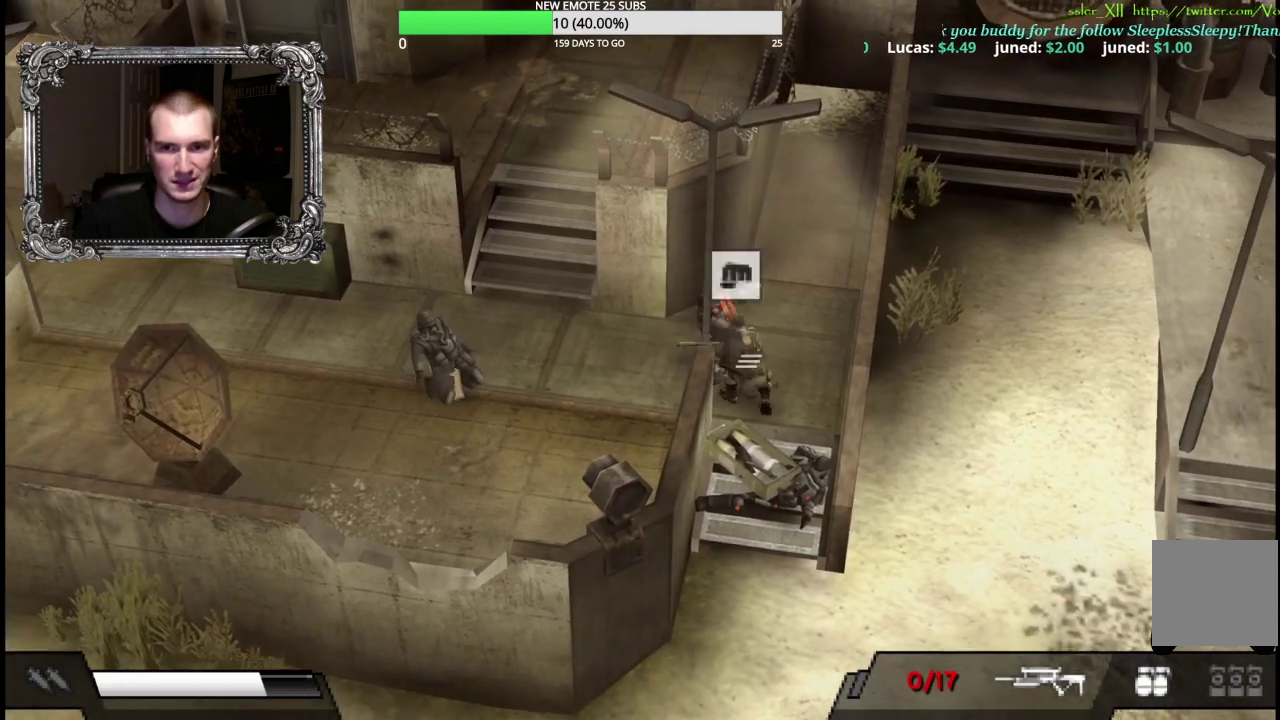
{"buttons": ["A"], "left_stick": "up-left", "right_stick": "center", "events": [[33, "A", "up"], [117, "A", "down"], [200, "A", "up"], [283, "A", "down"], [367, "A", "up"], [467, "A", "down"]]}
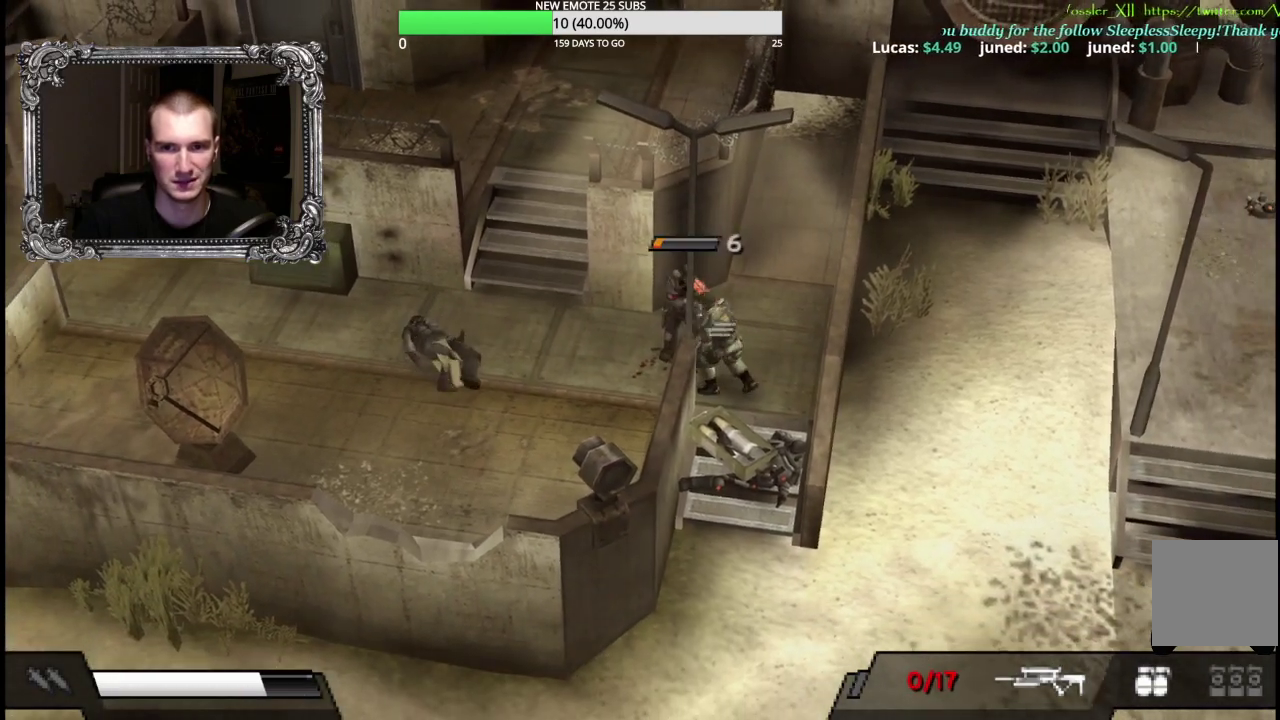
{"buttons": [], "left_stick": "center", "right_stick": "center", "events": [[17, "left_stick", "center"], [83, "A", "up"], [183, "A", "down"], [300, "A", "up"], [383, "A", "down"], [450, "A", "up"]]}
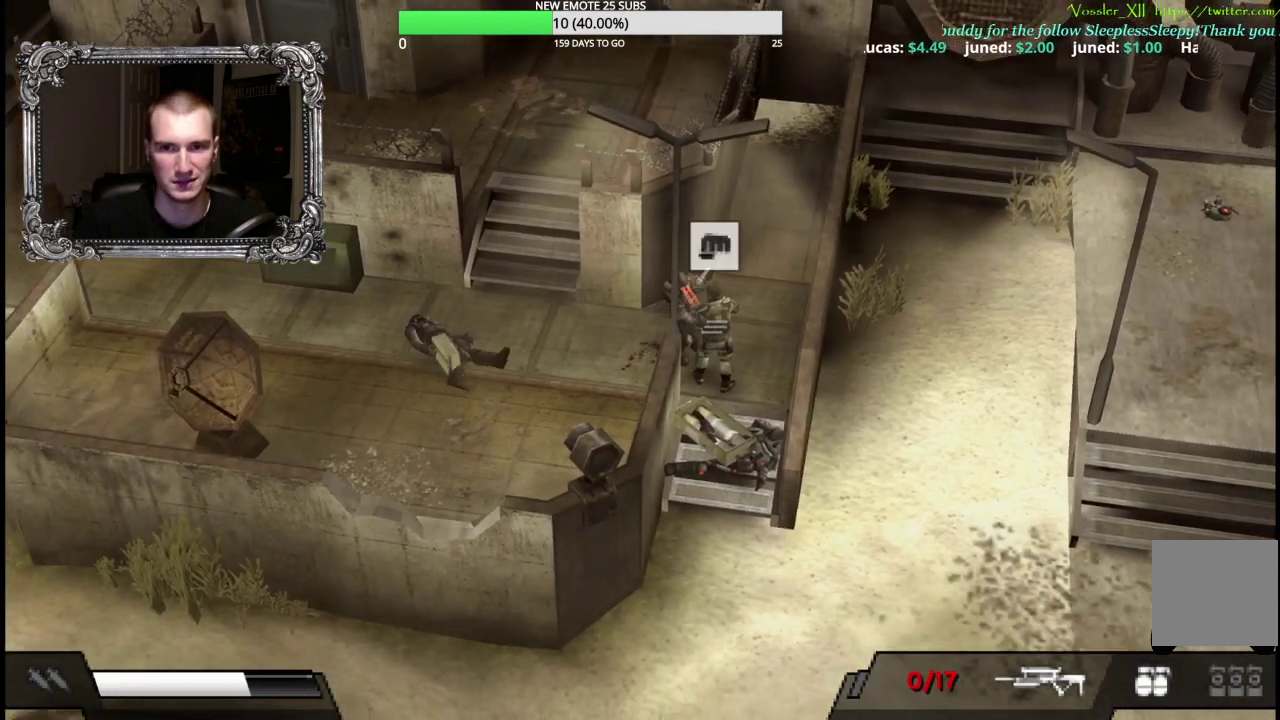
{"buttons": [], "left_stick": "up-left", "right_stick": "center", "events": [[33, "A", "down"], [117, "A", "up"], [133, "left_stick", "up-left"], [183, "A", "down"], [283, "A", "up"], [367, "A", "down"], [450, "A", "up"]]}
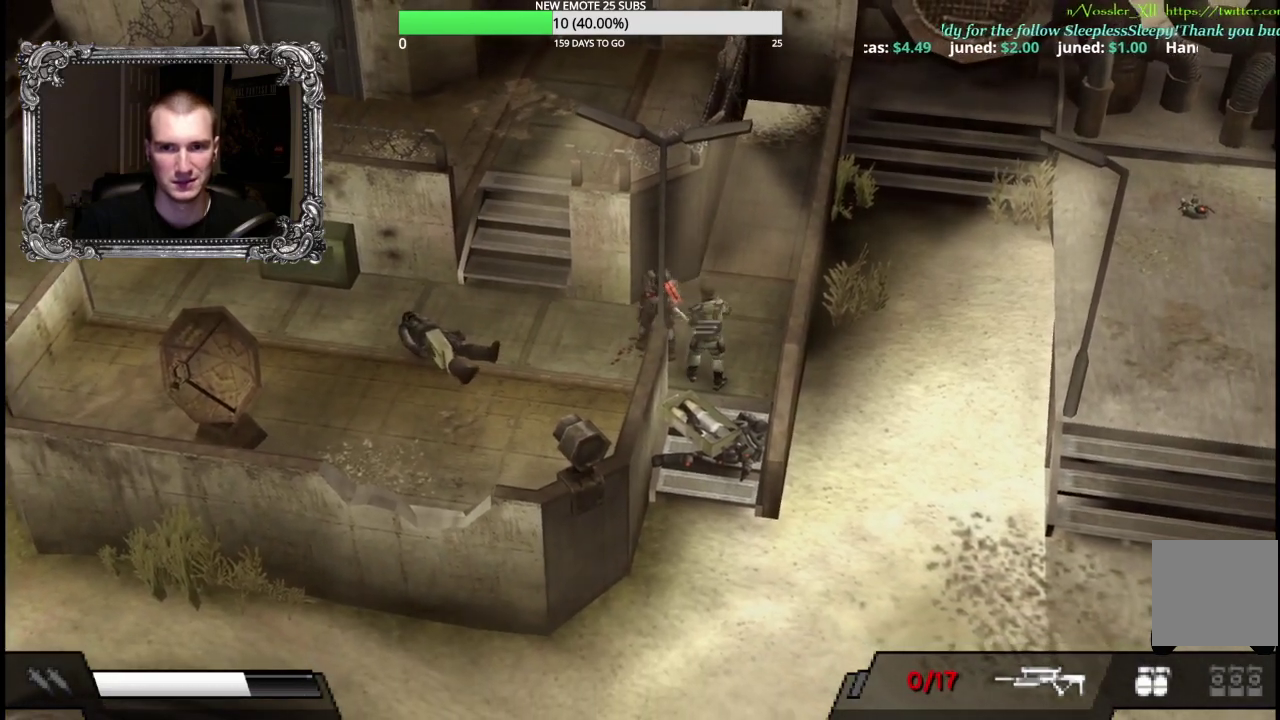
{"buttons": [], "left_stick": "up-left", "right_stick": "center", "events": [[33, "A", "down"], [133, "A", "up"], [217, "A", "down"], [300, "A", "up"]]}
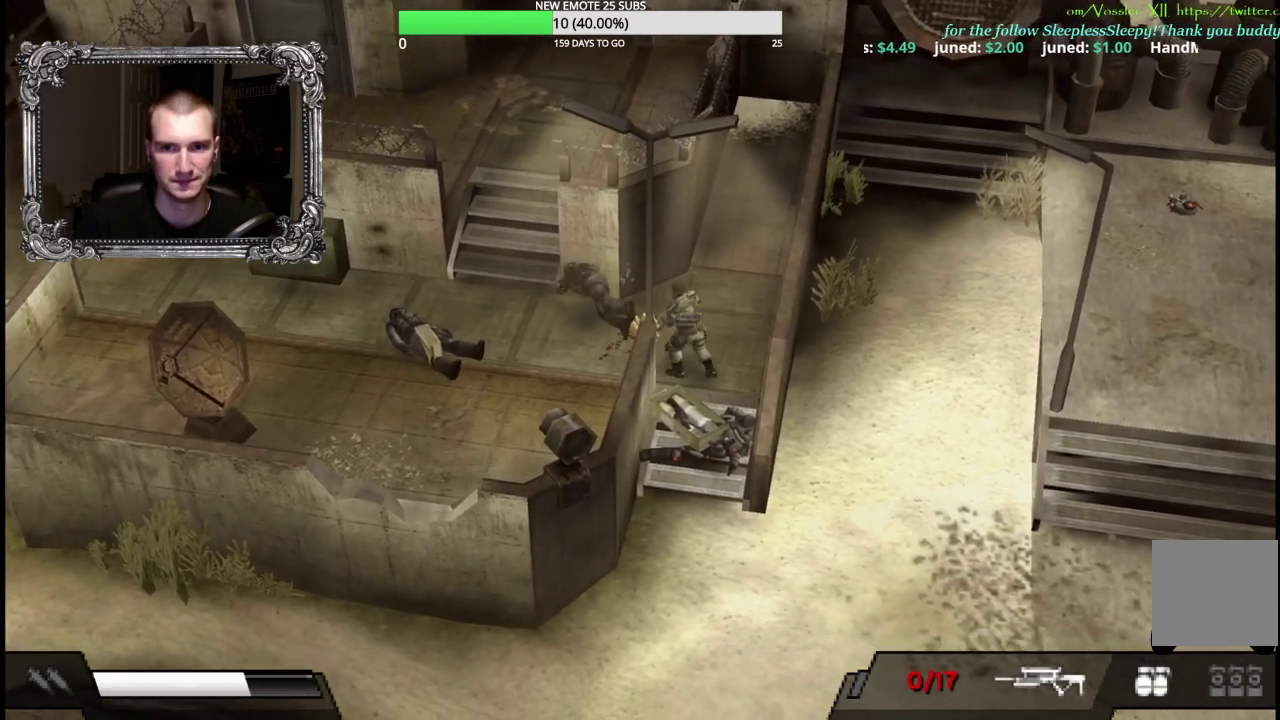
{"buttons": [], "left_stick": "up-left", "right_stick": "center", "events": []}
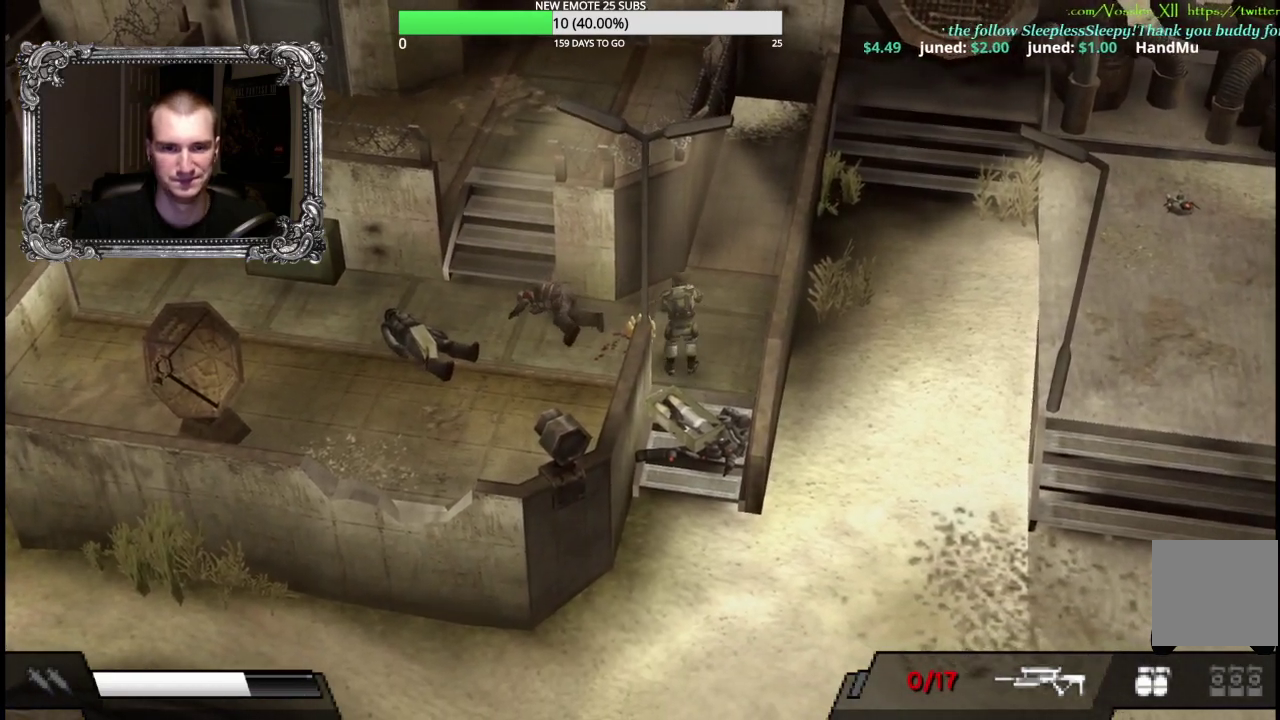
{"buttons": [], "left_stick": "left", "right_stick": "center", "events": [[150, "A", "down"], [267, "A", "up"], [333, "A", "down"], [450, "A", "up"], [450, "left_stick", "left"]]}
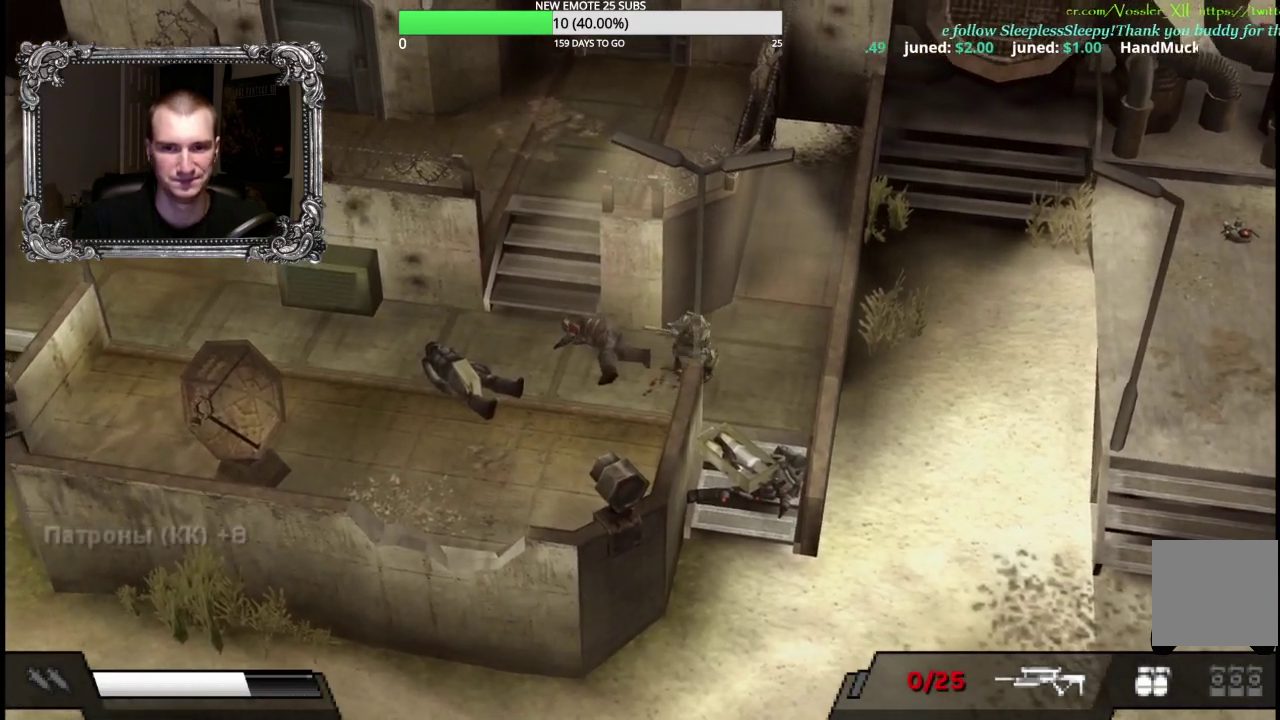
{"buttons": [], "left_stick": "left", "right_stick": "center", "events": []}
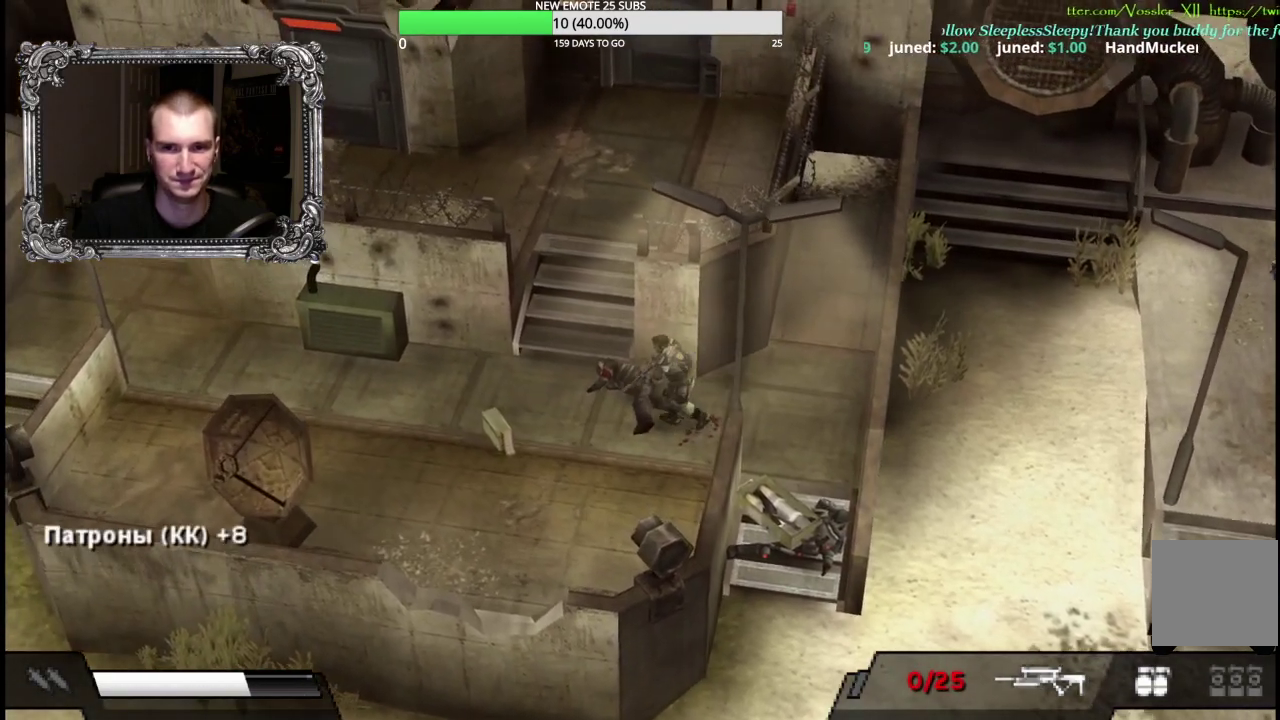
{"buttons": [], "left_stick": "up", "right_stick": "center", "events": [[383, "left_stick", "up-left"], [500, "left_stick", "up"]]}
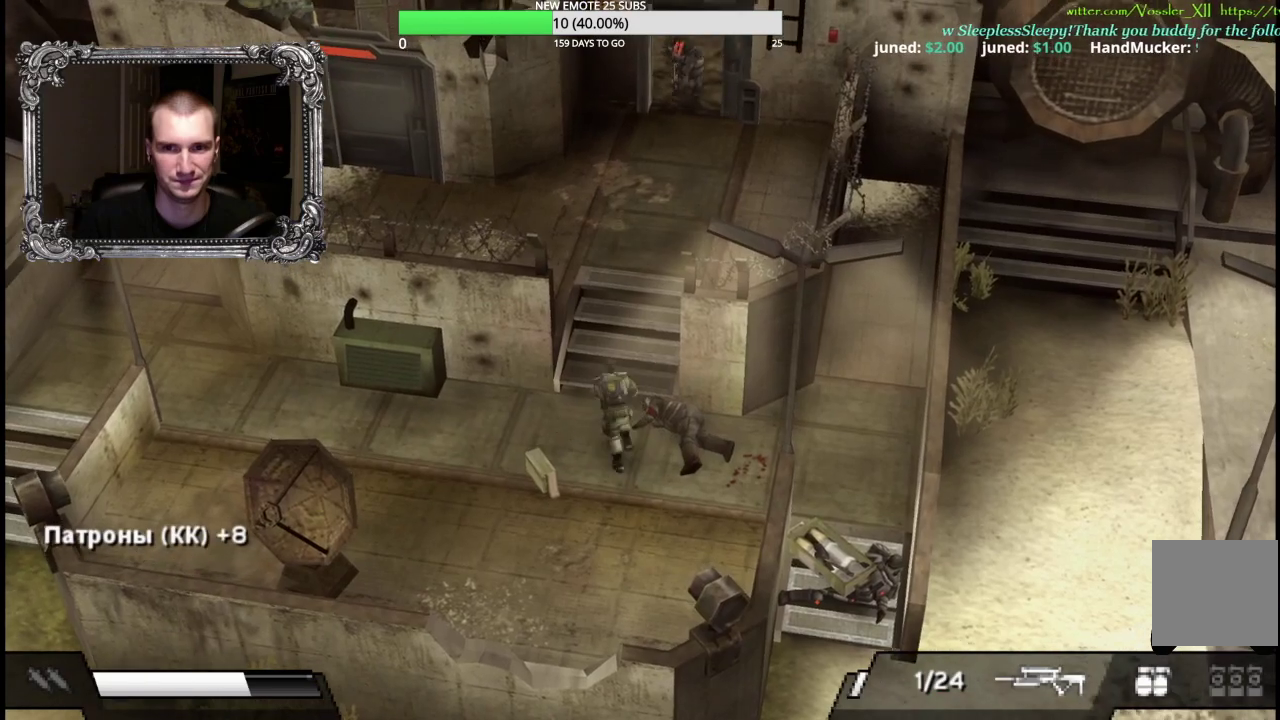
{"buttons": ["R1"], "left_stick": "center", "right_stick": "center", "events": [[450, "R1", "down"], [467, "left_stick", "center"]]}
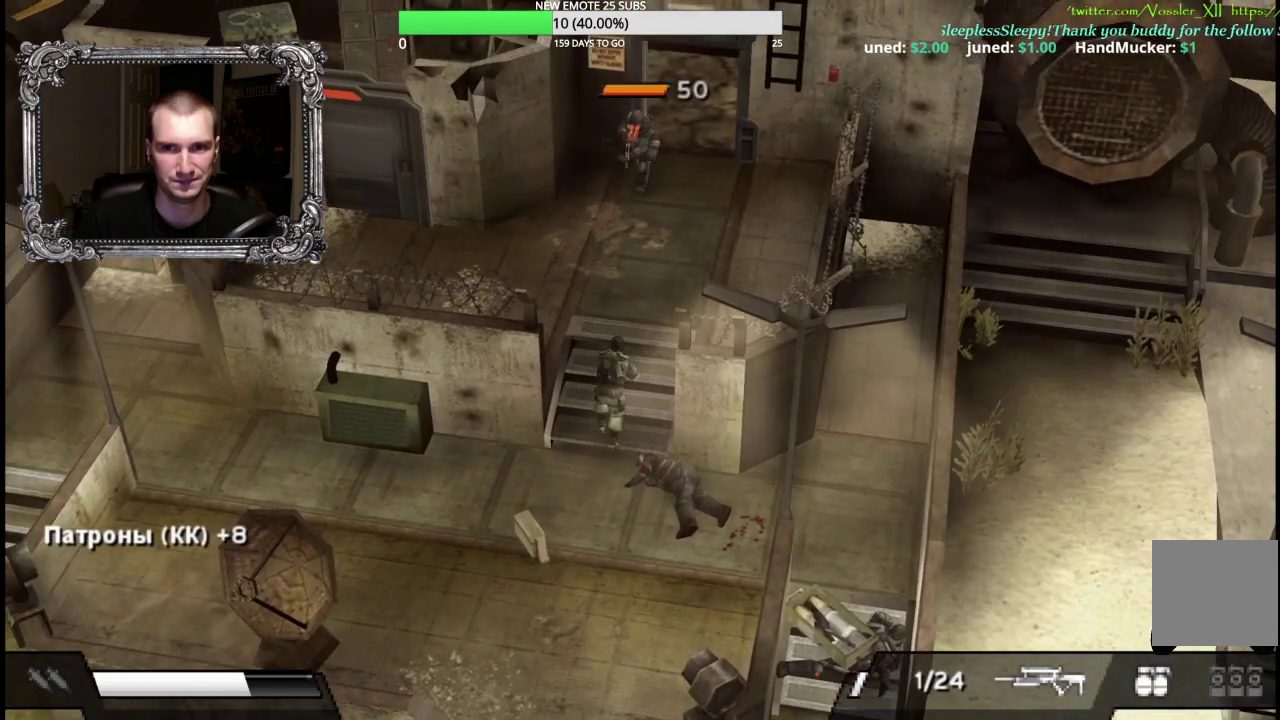
{"buttons": ["R1"], "left_stick": "center", "right_stick": "center", "events": [[167, "X", "down"], [300, "X", "up"]]}
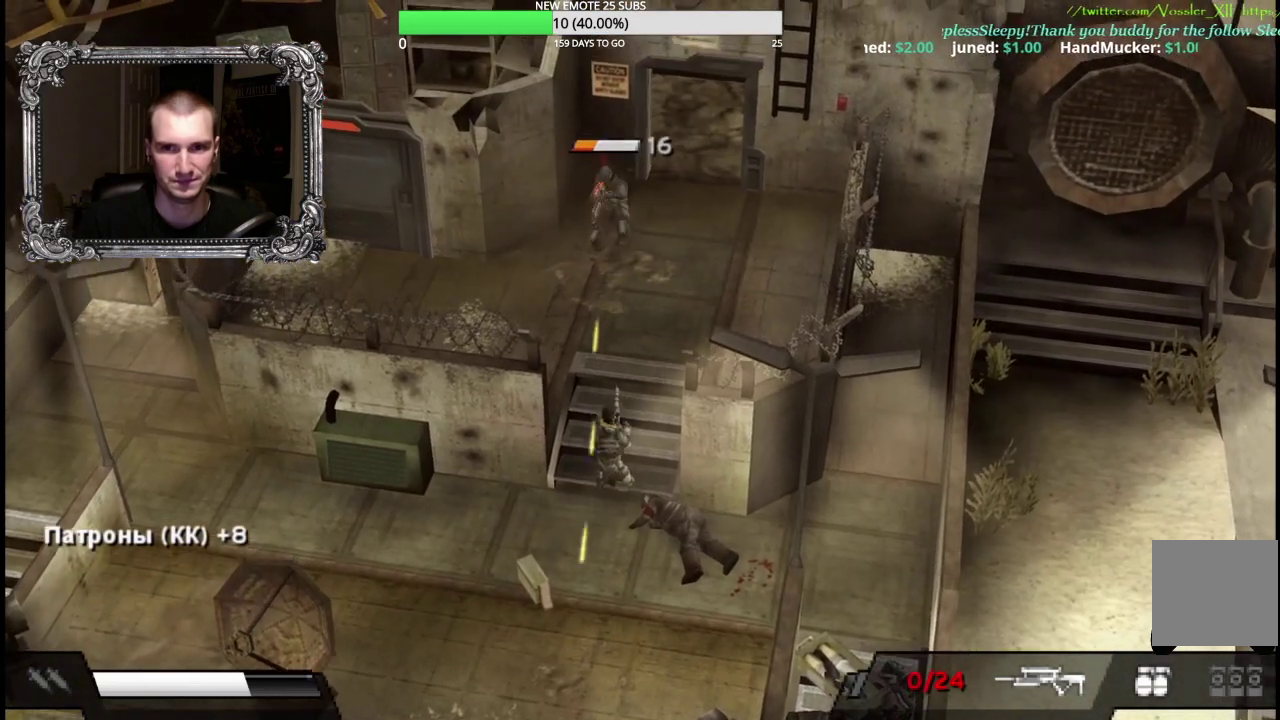
{"buttons": [], "left_stick": "up", "right_stick": "center"}
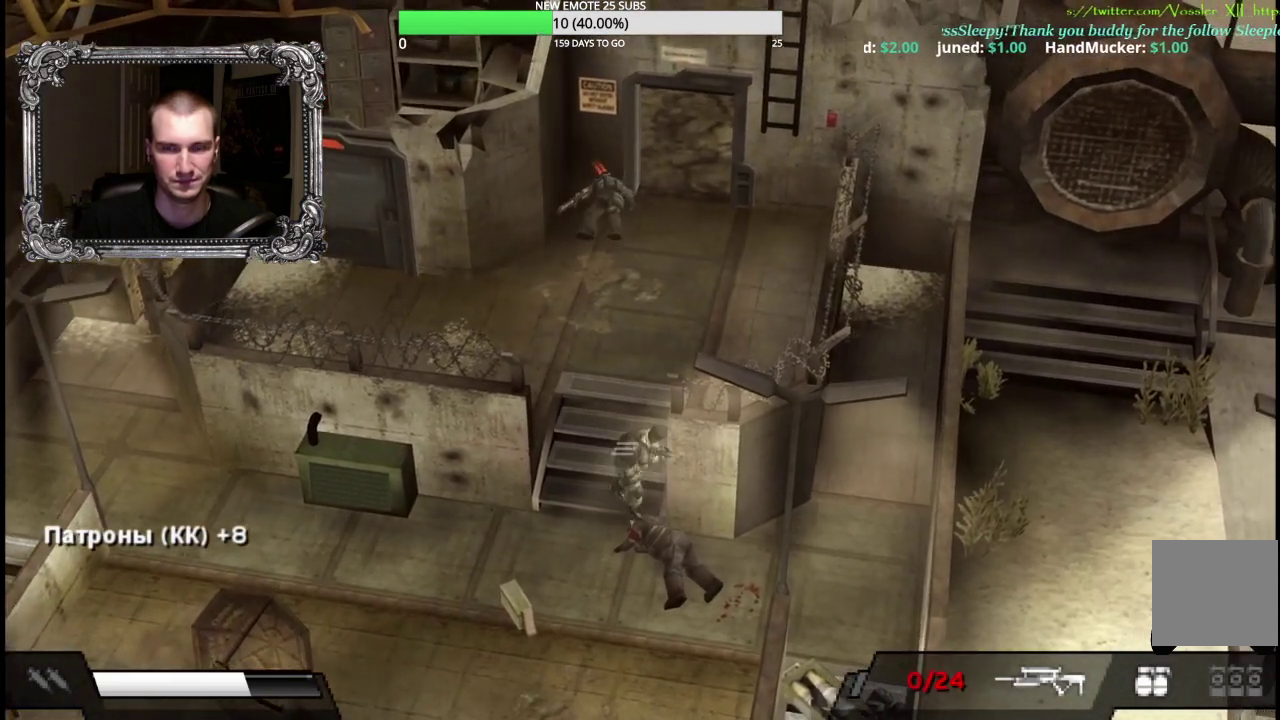
{"buttons": ["R1"], "left_stick": "up-left", "right_stick": "center", "events": [[100, "left_stick", "up-left"], [350, "R1", "down"]]}
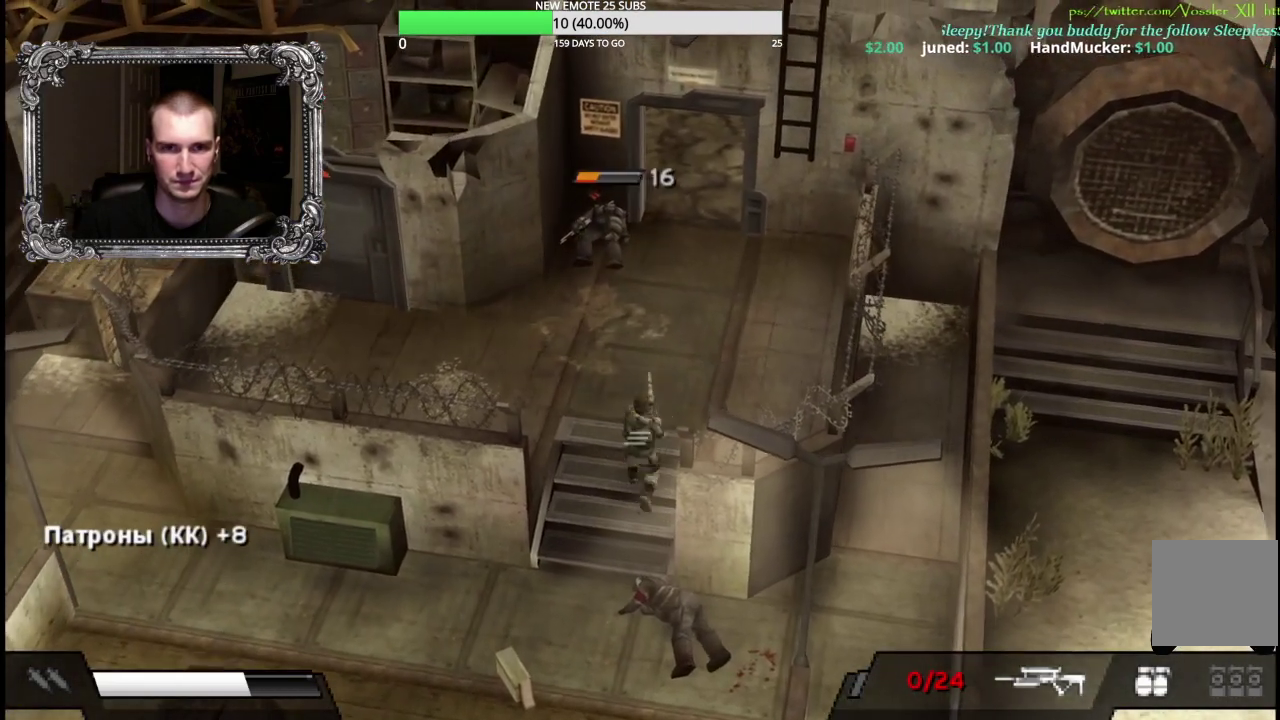
{"buttons": ["X", "R1"], "left_stick": "up-left", "right_stick": "center", "events": [[367, "X", "down"]]}
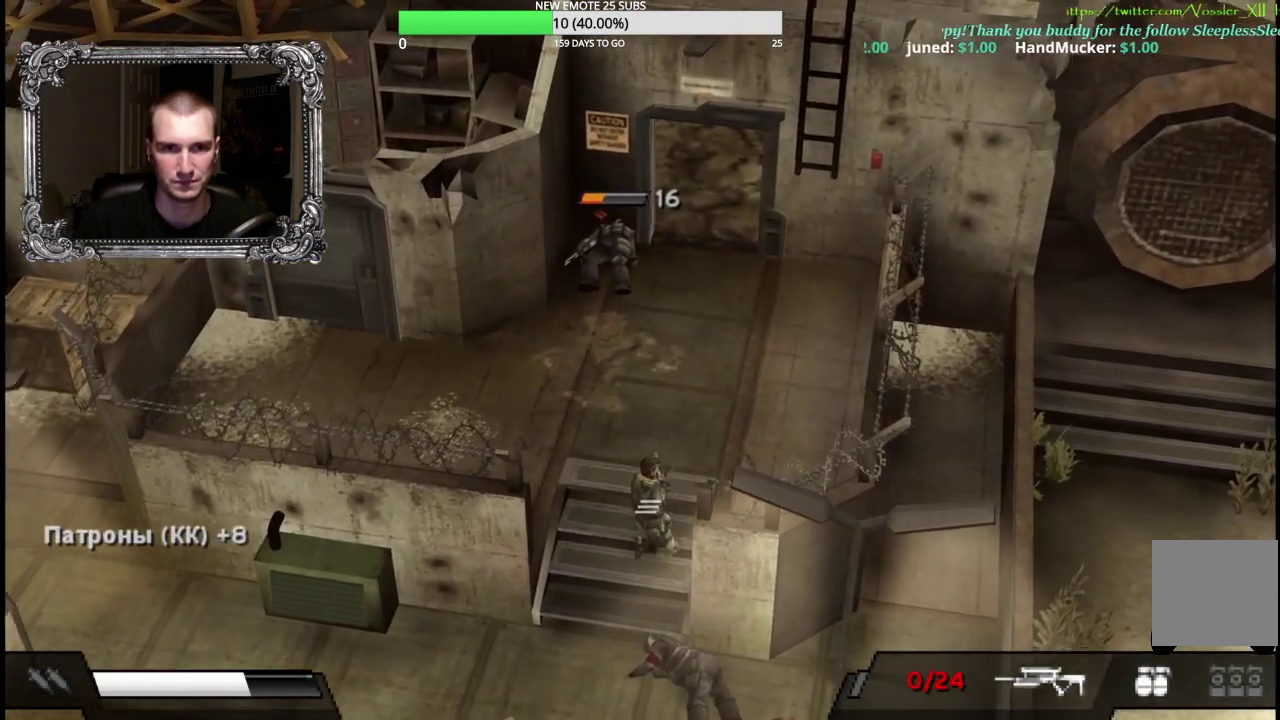
{"buttons": ["X", "R1"], "left_stick": "up-left", "right_stick": "center", "events": [[17, "X", "up"], [83, "X", "down"], [183, "X", "up"], [283, "X", "down"], [367, "X", "up"], [450, "X", "down"]]}
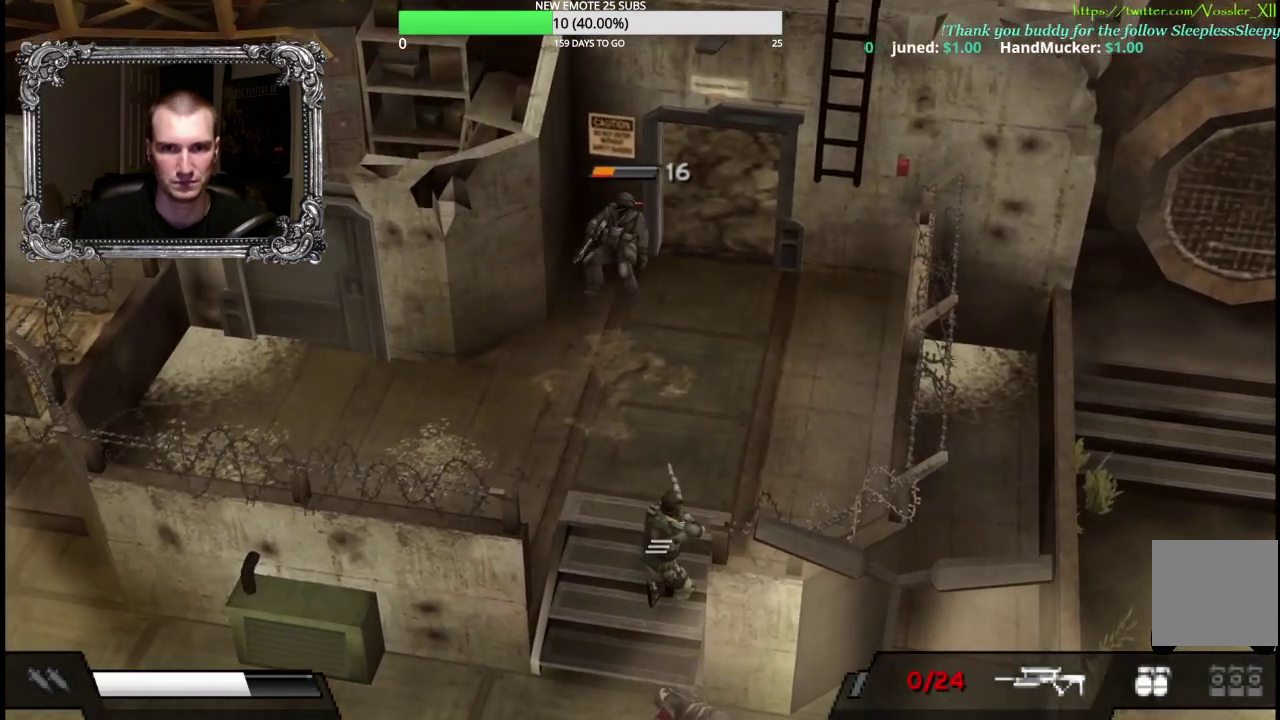
{"buttons": ["X", "R1"], "left_stick": "up-left", "right_stick": "center", "events": [[33, "X", "up"], [117, "X", "down"], [200, "X", "up"], [300, "X", "down"], [367, "X", "up"], [450, "X", "down"]]}
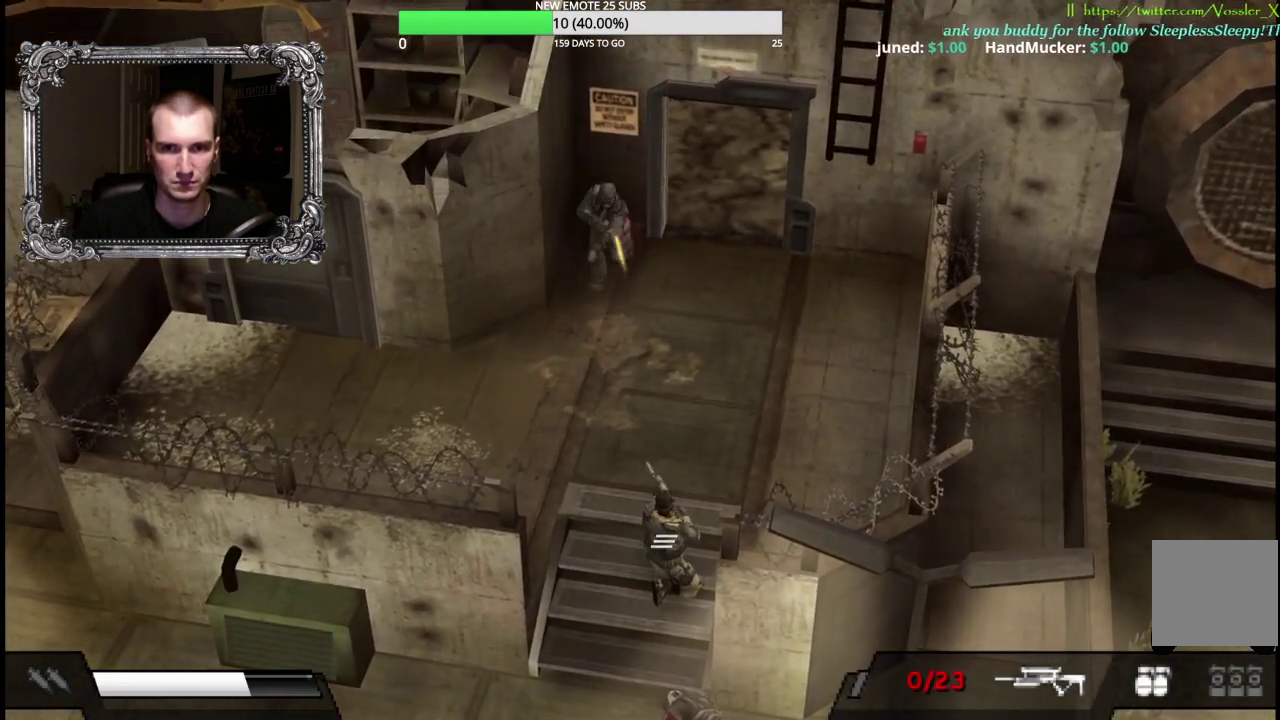
{"buttons": [], "left_stick": "down-left", "right_stick": "center", "events": [[17, "X", "up"], [67, "left_stick", "left"], [117, "R1", "up"], [117, "left_stick", "down-left"]]}
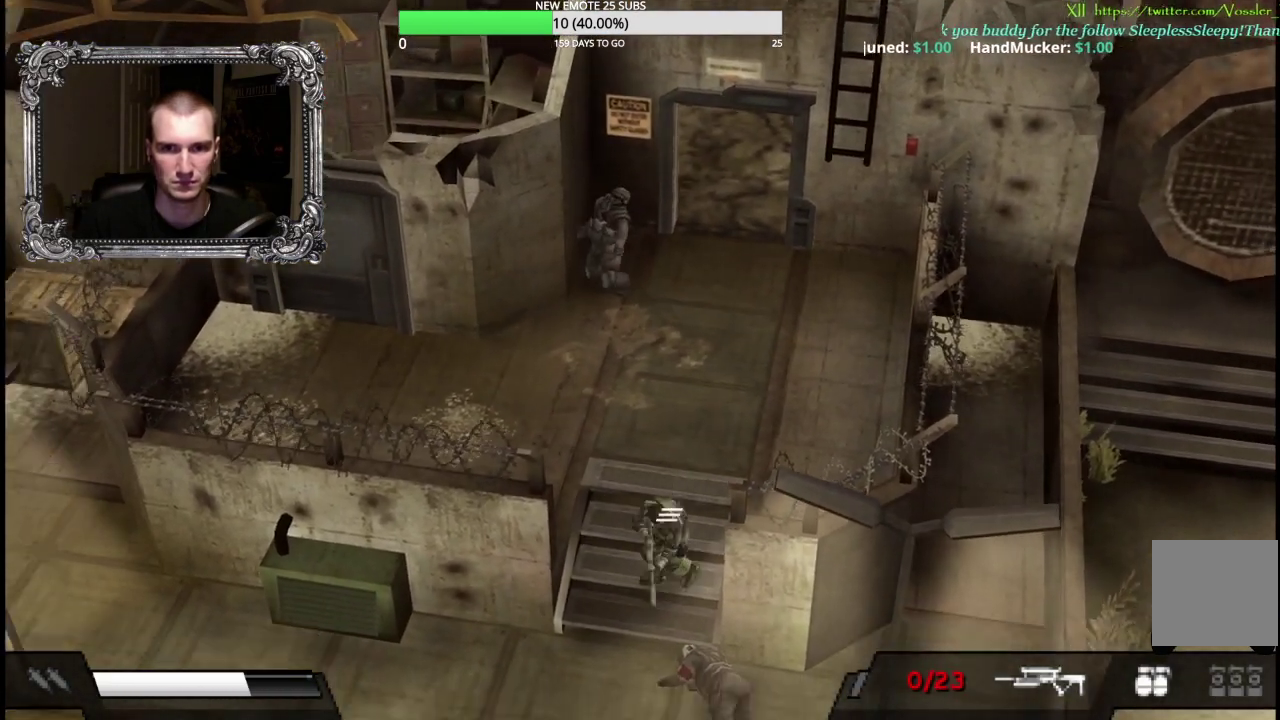
{"buttons": [], "left_stick": "left", "right_stick": "center", "events": [[250, "left_stick", "left"]]}
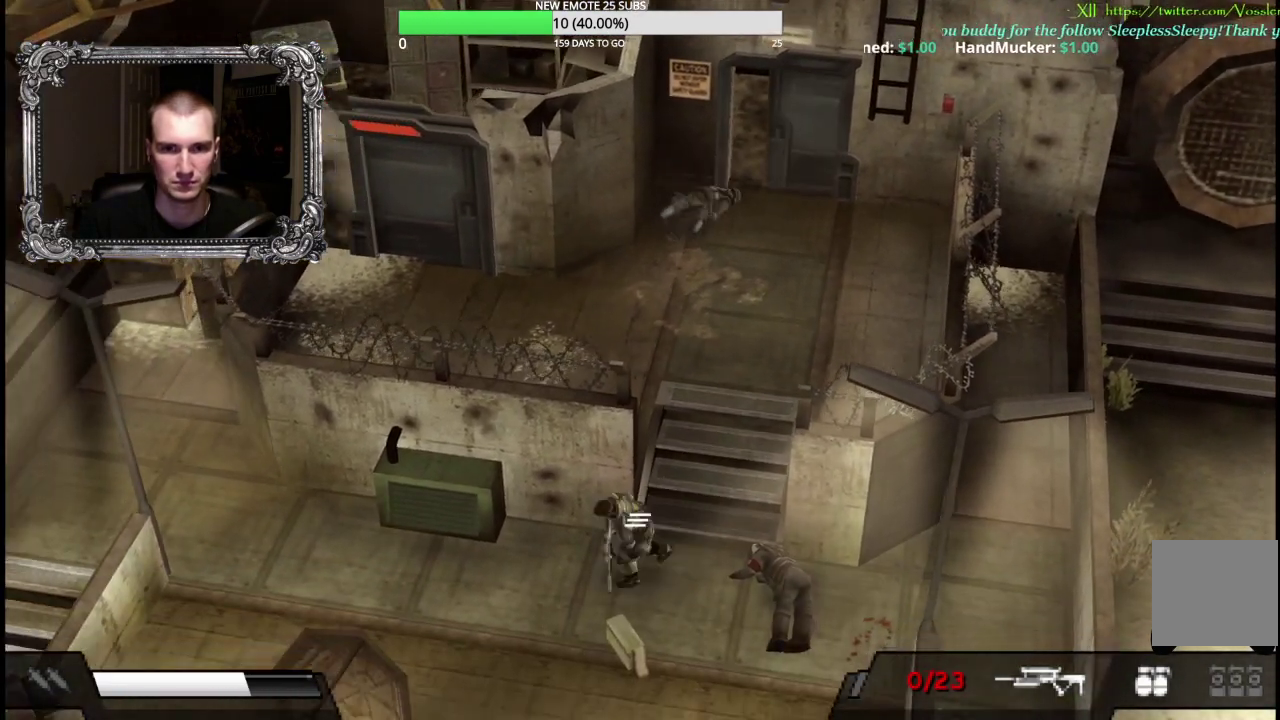
{"buttons": [], "left_stick": "left", "right_stick": "center", "events": []}